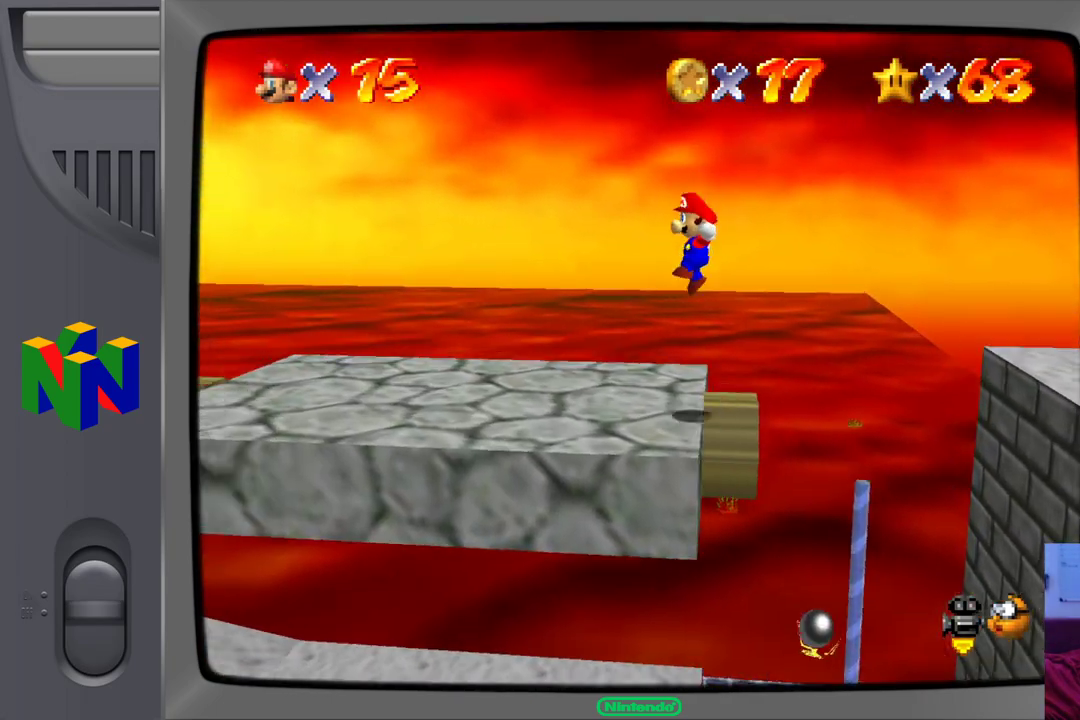
Gameplay with a controller (Nintendo layout); each line is a JSON object with the inputs held at the frame after it. "events" lists button and stick changes between this image and that frame as [ms after this image, input, new state], when the widget could be followed in between. Not read: L1 L3 R1 R3.
{"buttons": [], "left_stick": "up"}
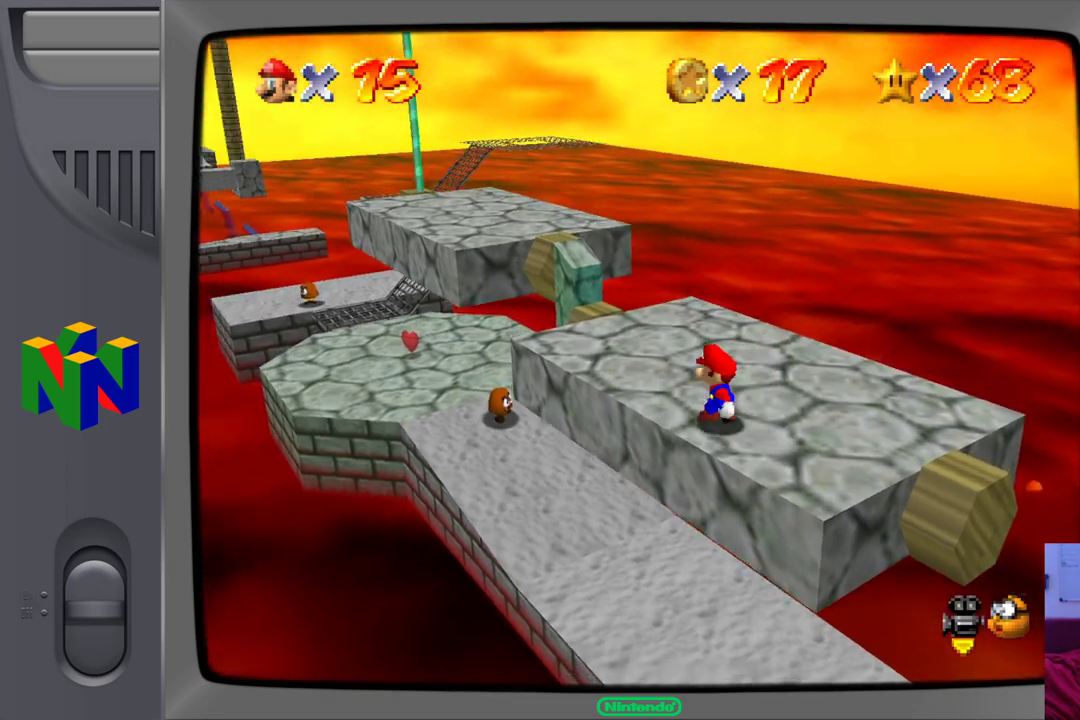
{"buttons": [], "left_stick": "up", "events": []}
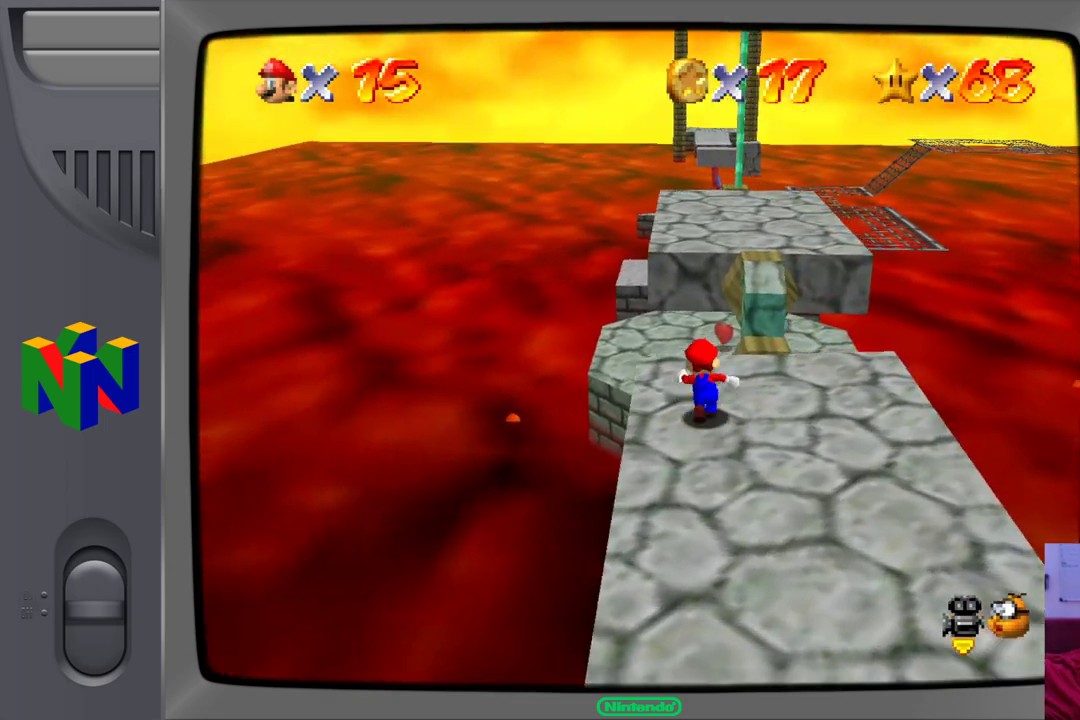
{"buttons": ["A"], "left_stick": "up-left", "events": [[50, "left_stick", "up-right"], [317, "A", "down"], [400, "left_stick", "up-left"]]}
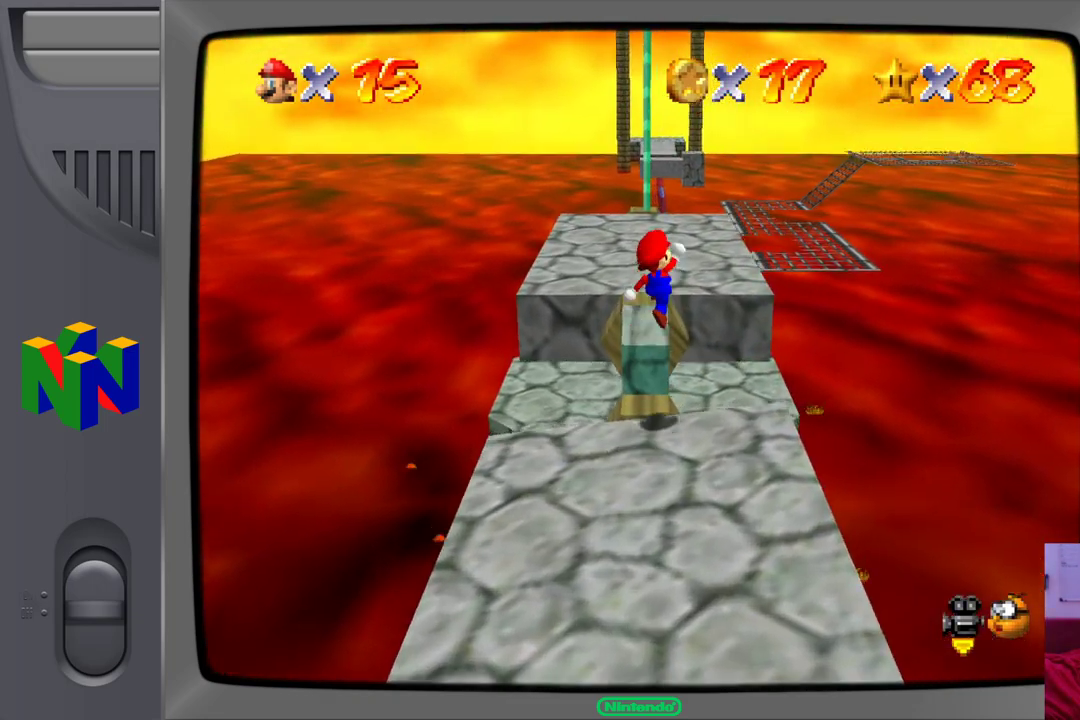
{"buttons": [], "left_stick": "up-left", "events": [[167, "A", "up"]]}
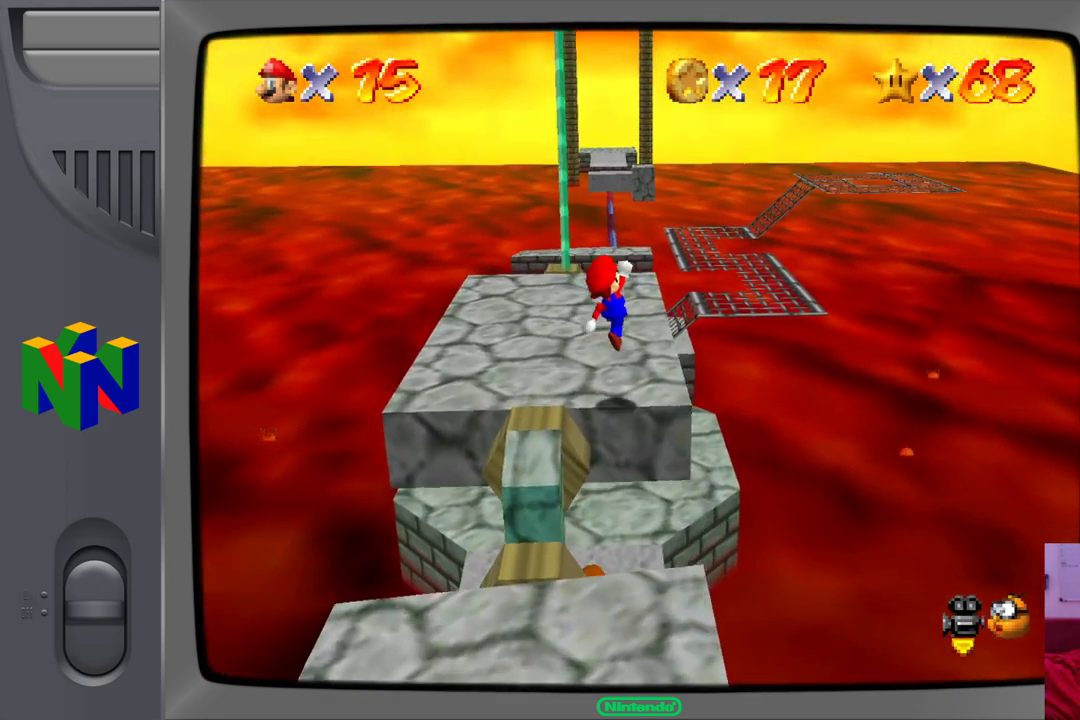
{"buttons": [], "left_stick": "up-left", "events": []}
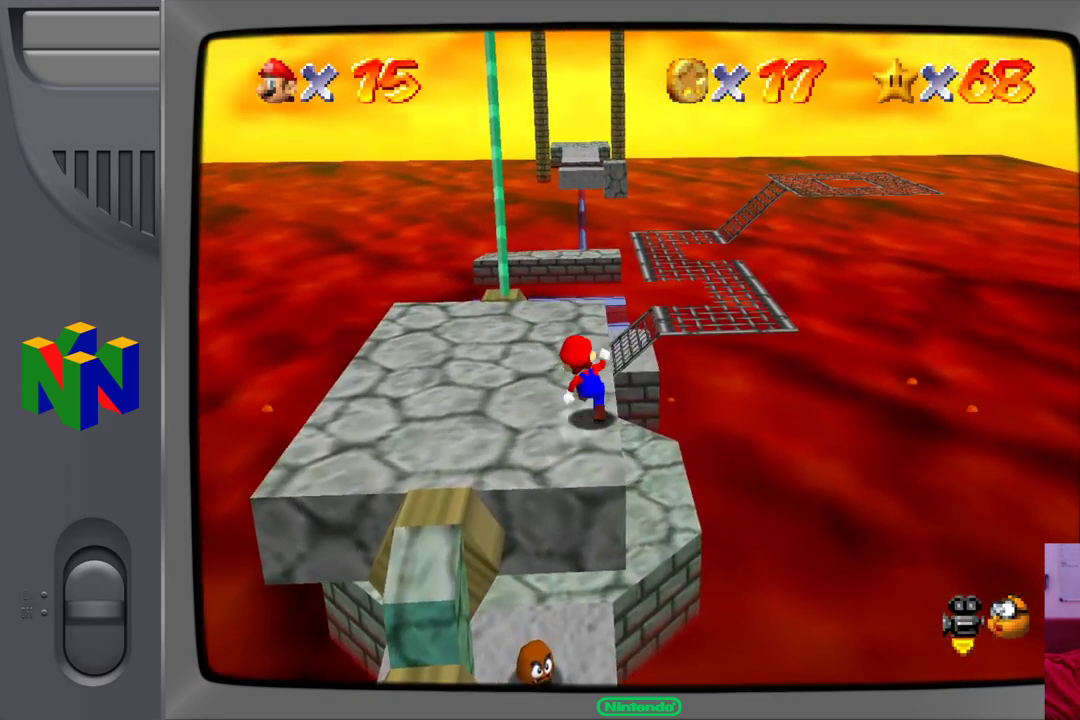
{"buttons": ["A"], "left_stick": "up-left", "events": [[500, "A", "down"]]}
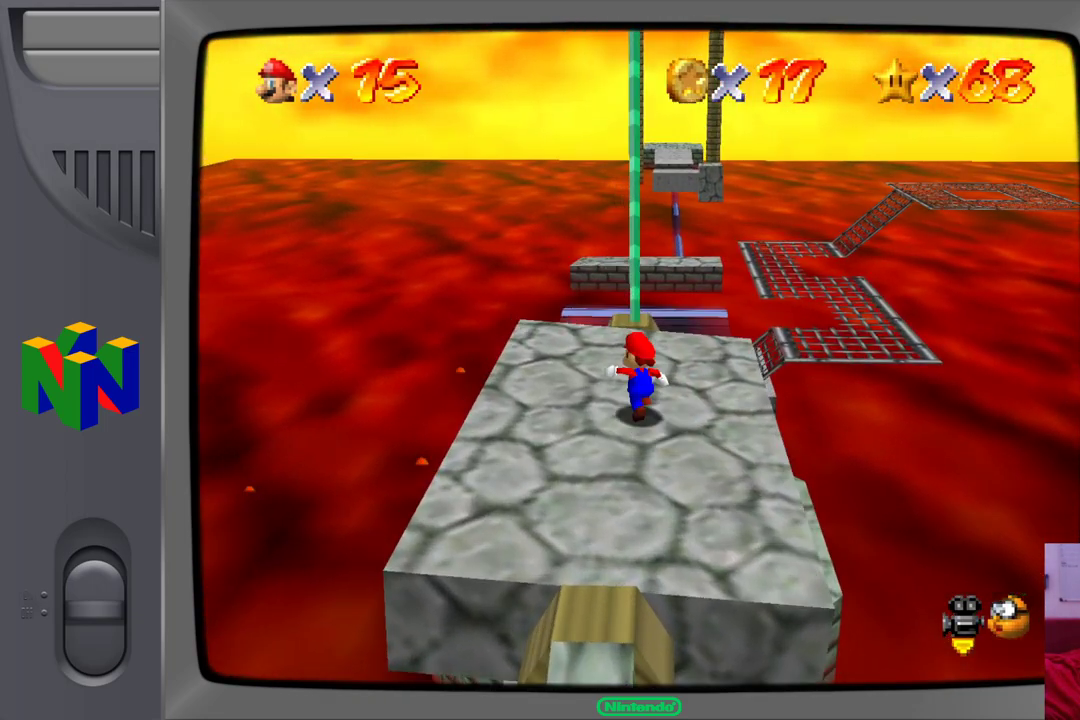
{"buttons": ["A"], "left_stick": "up-right", "events": [[300, "left_stick", "up-right"]]}
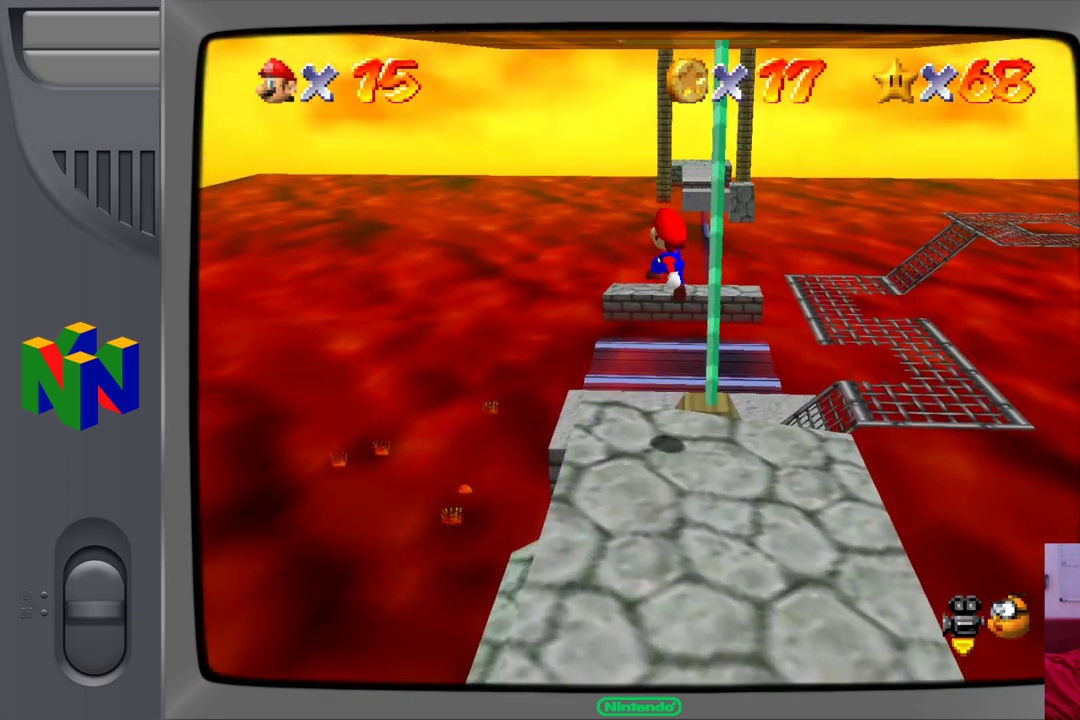
{"buttons": ["B"], "left_stick": "down-right", "events": [[50, "A", "up"], [67, "left_stick", "right"], [217, "left_stick", "down-right"], [417, "B", "down"]]}
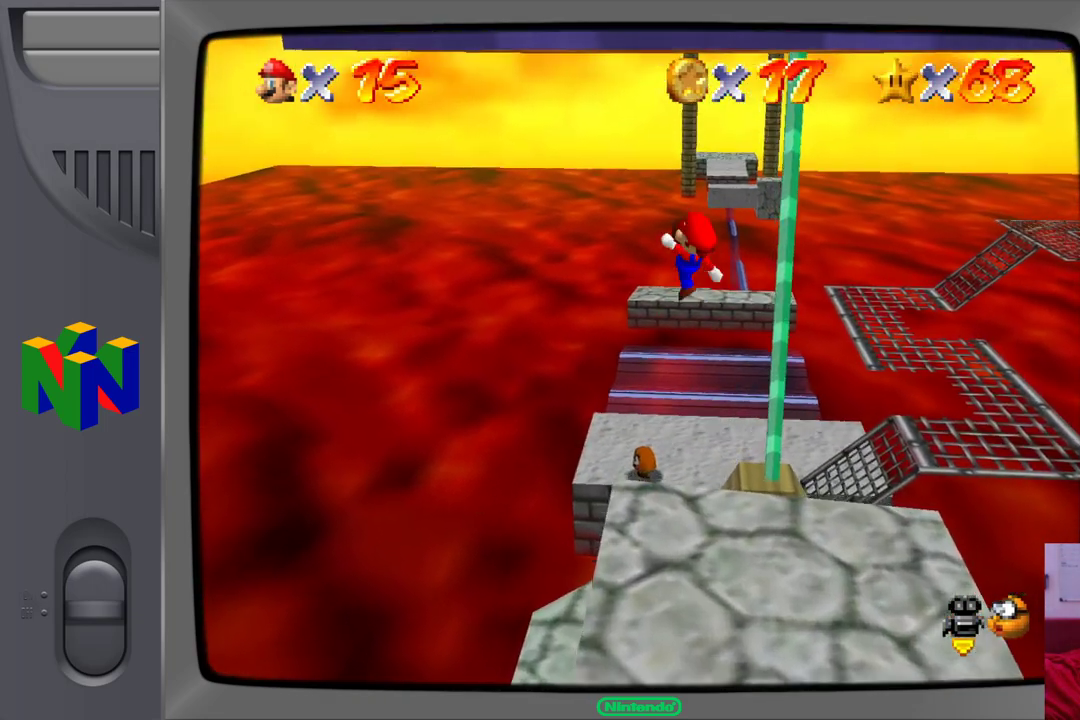
{"buttons": [], "left_stick": "down-right", "events": [[33, "B", "up"]]}
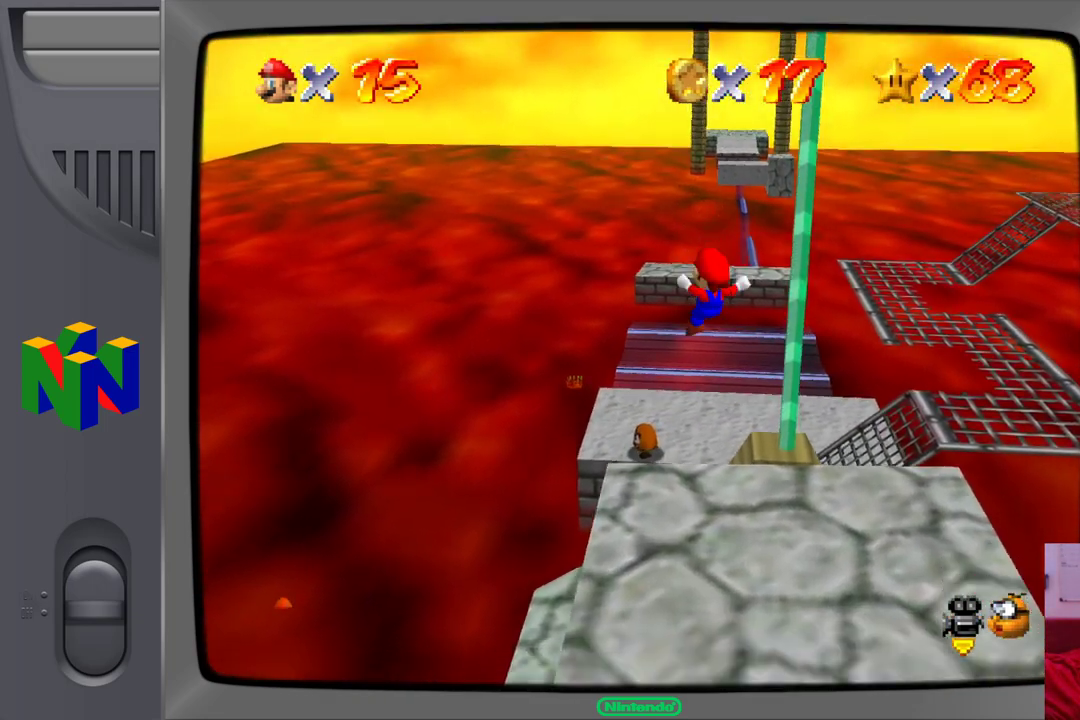
{"buttons": [], "left_stick": "center", "events": [[267, "left_stick", "center"]]}
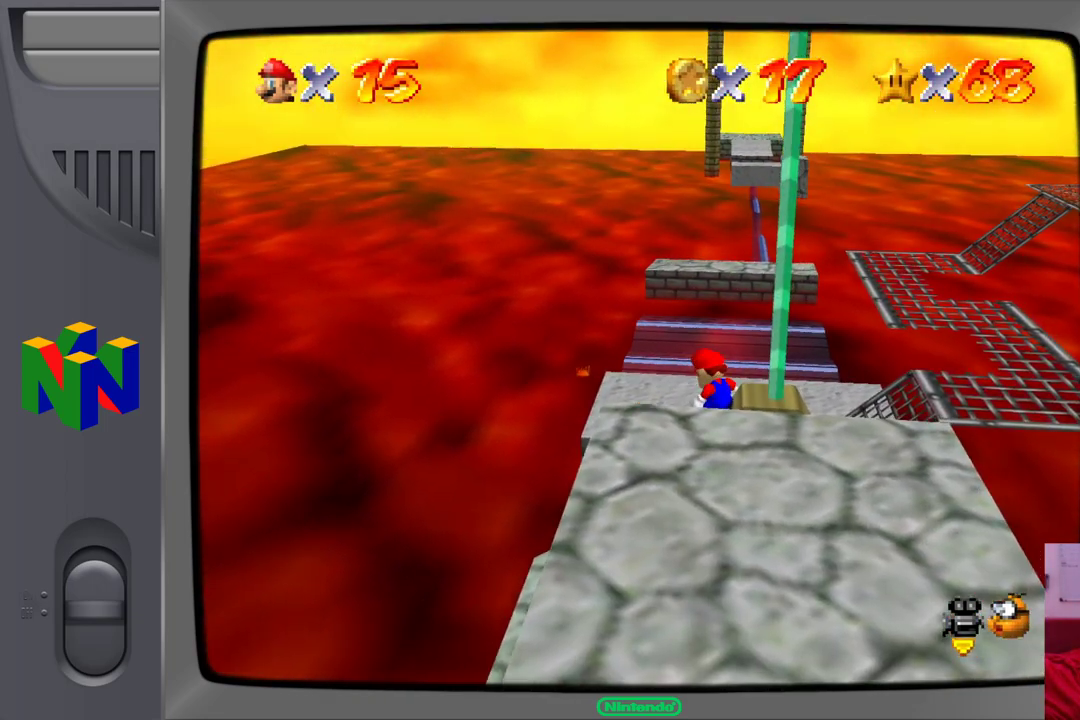
{"buttons": ["A"], "left_stick": "down", "events": [[267, "left_stick", "down"], [400, "A", "down"]]}
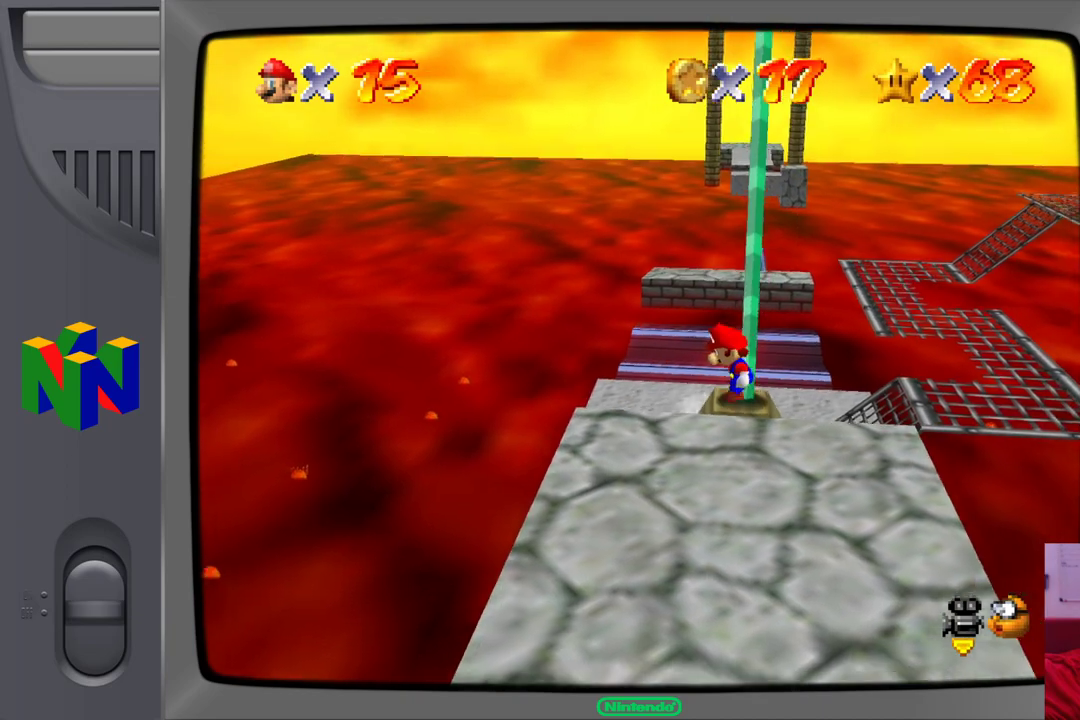
{"buttons": [], "left_stick": "center", "events": [[117, "left_stick", "down-right"], [283, "A", "up"], [433, "left_stick", "center"]]}
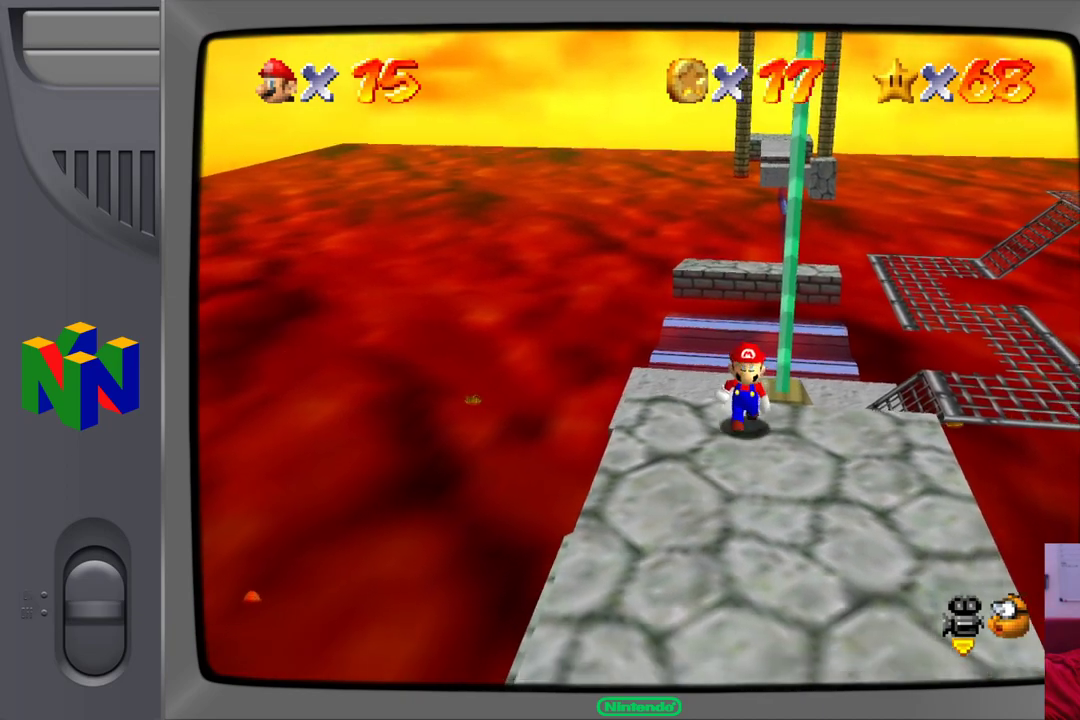
{"buttons": ["A"], "left_stick": "up", "events": [[150, "left_stick", "up"], [283, "left_stick", "up-right"], [467, "A", "down"], [483, "left_stick", "up"]]}
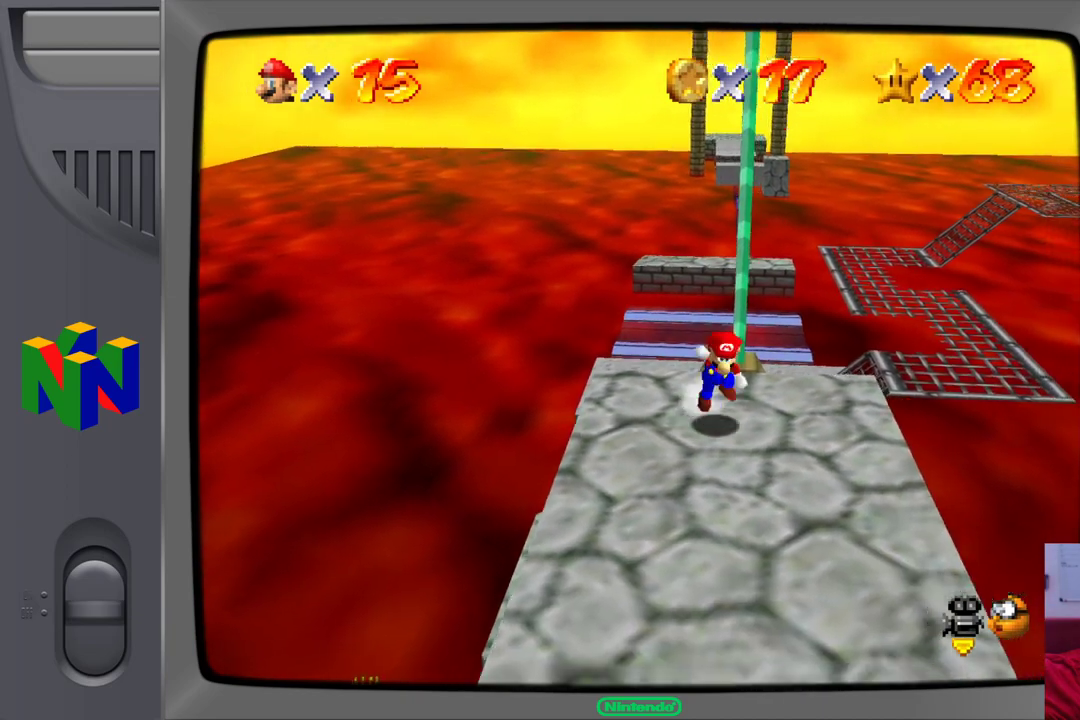
{"buttons": [], "left_stick": "up-left", "events": [[217, "left_stick", "up-left"], [450, "A", "up"]]}
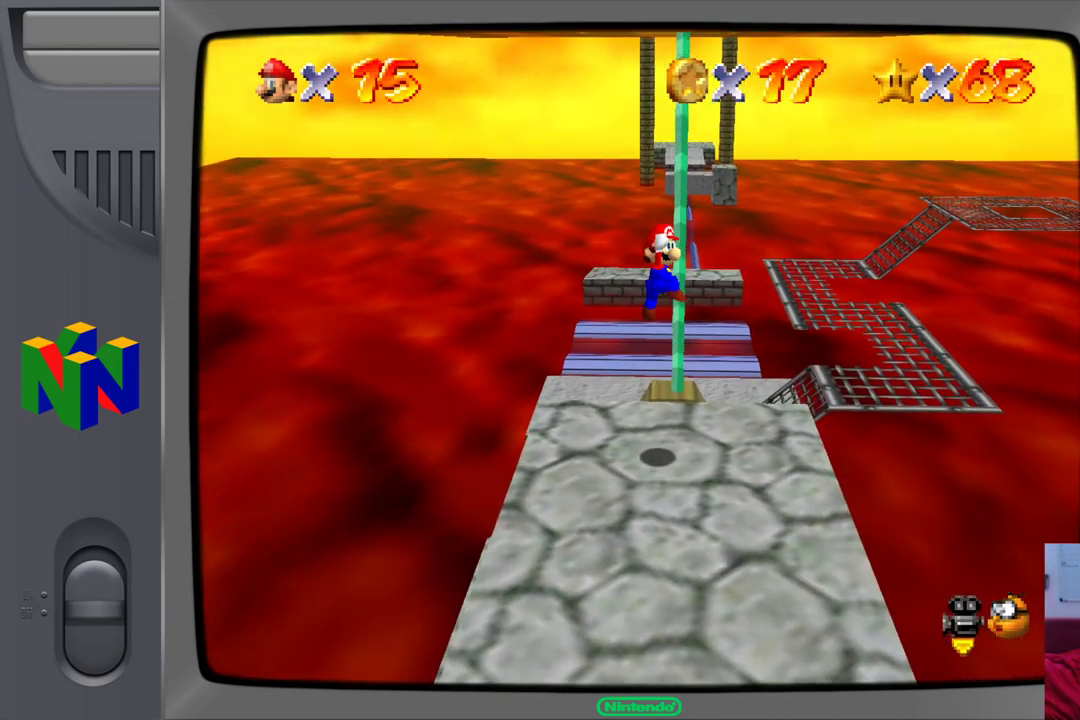
{"buttons": [], "left_stick": "down-right", "events": [[17, "left_stick", "center"], [417, "left_stick", "down-right"]]}
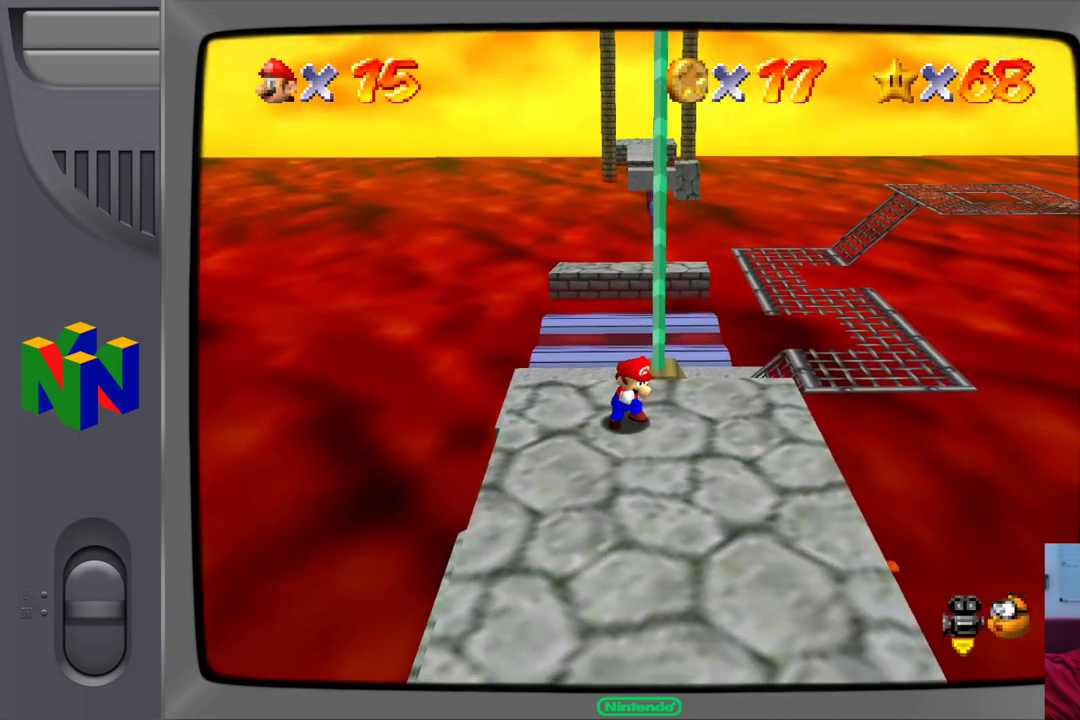
{"buttons": [], "left_stick": "down-right", "events": []}
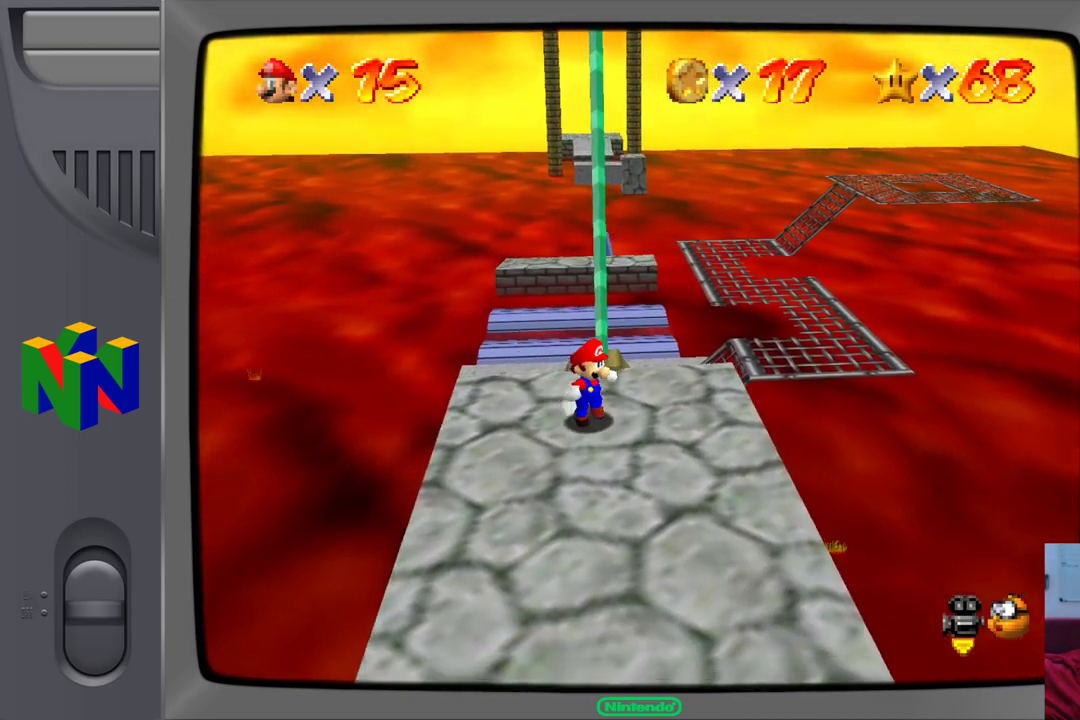
{"buttons": [], "left_stick": "center", "events": [[483, "left_stick", "center"]]}
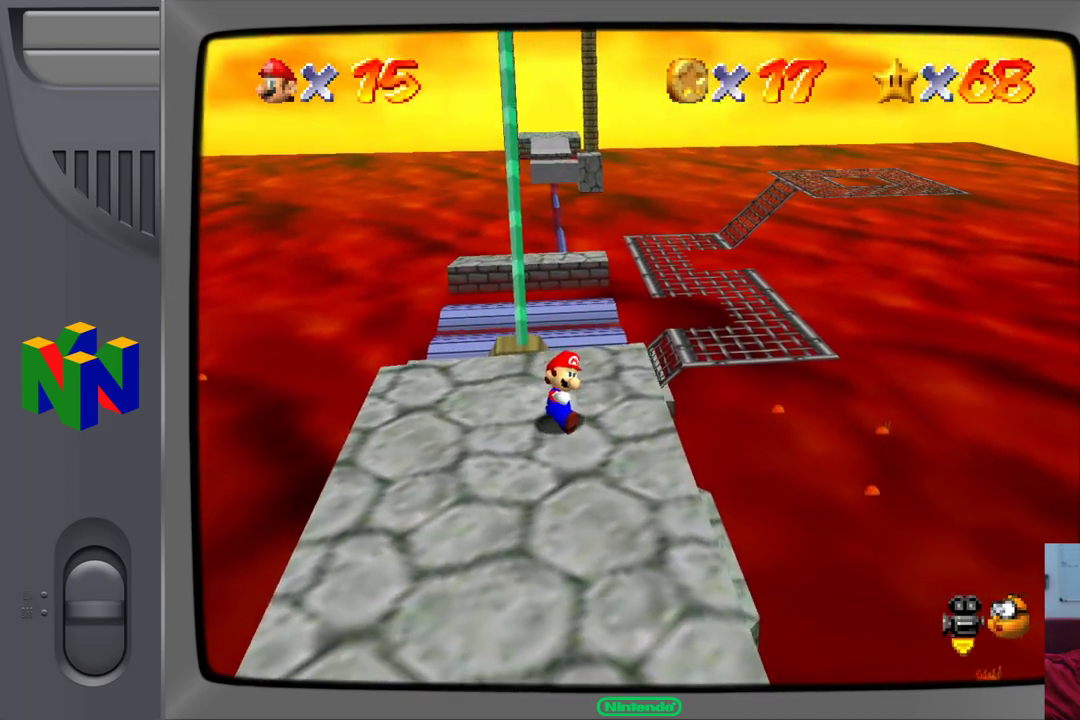
{"buttons": [], "left_stick": "down-left", "events": [[133, "left_stick", "down-left"]]}
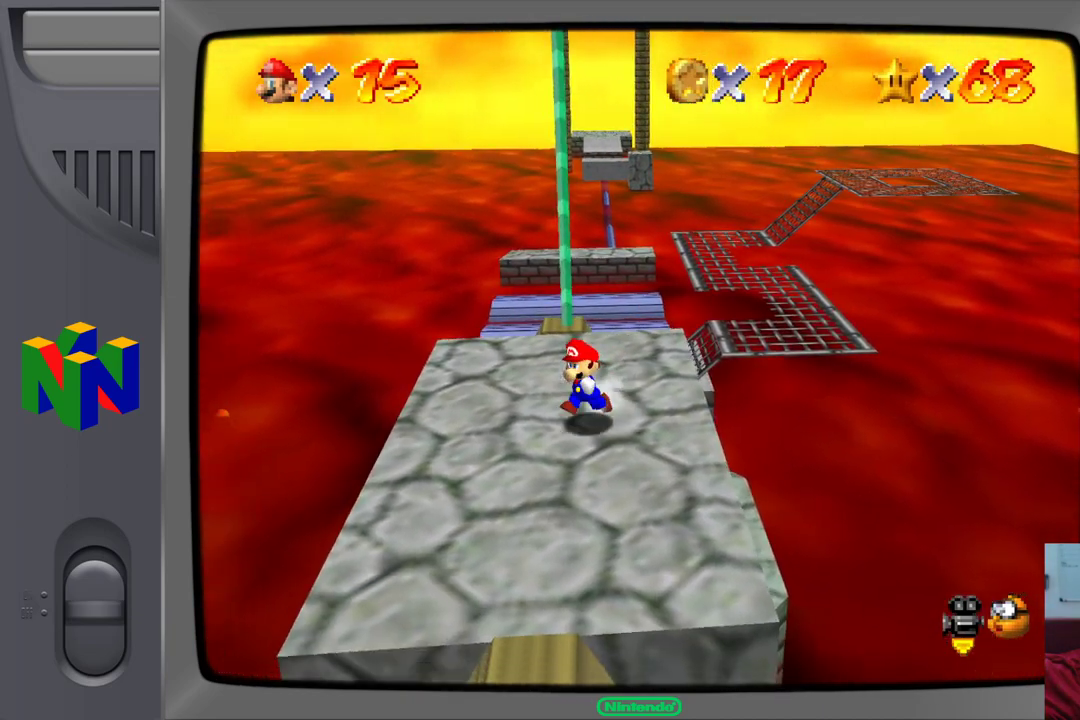
{"buttons": [], "left_stick": "up-left", "events": [[367, "left_stick", "center"], [450, "left_stick", "up"], [500, "left_stick", "up-left"]]}
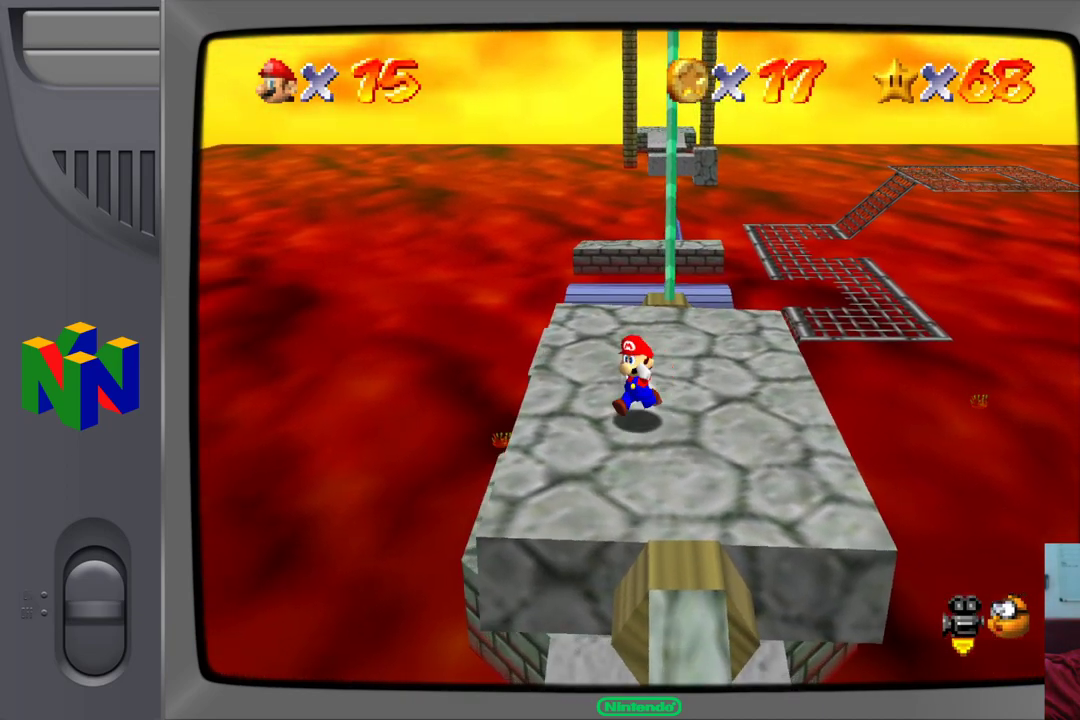
{"buttons": [], "left_stick": "up-right", "events": [[167, "left_stick", "up"], [350, "left_stick", "up-right"]]}
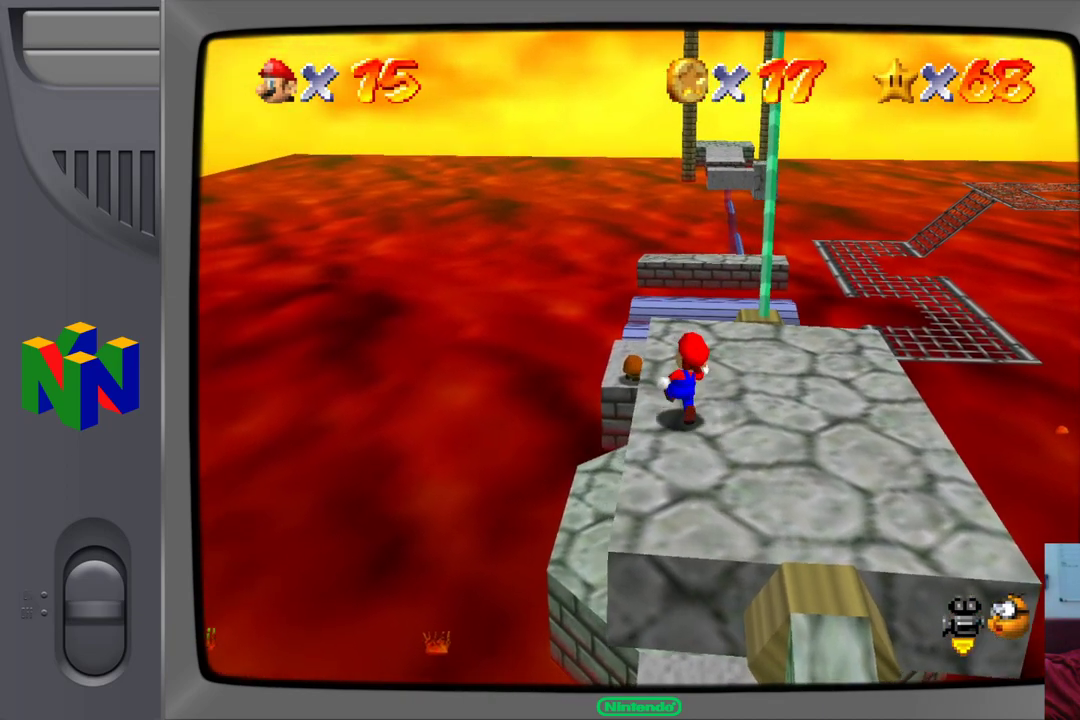
{"buttons": [], "left_stick": "up", "events": [[67, "left_stick", "right"], [267, "left_stick", "up-right"], [383, "left_stick", "up"]]}
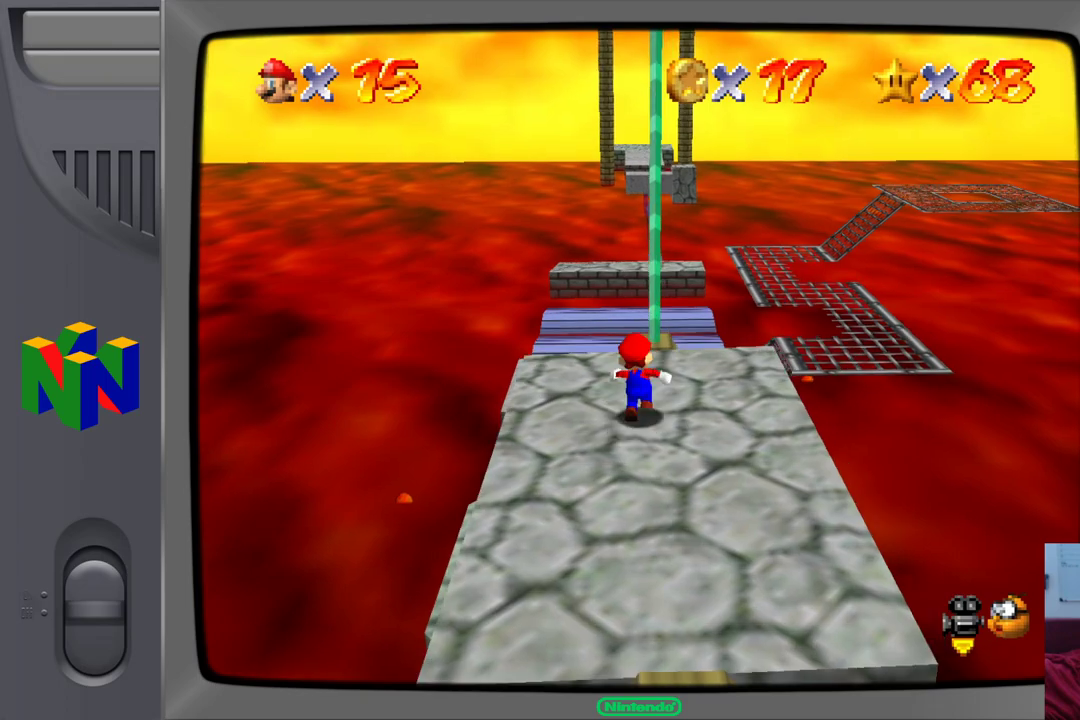
{"buttons": ["A"], "left_stick": "up-right", "events": [[67, "A", "down"], [267, "left_stick", "up-right"]]}
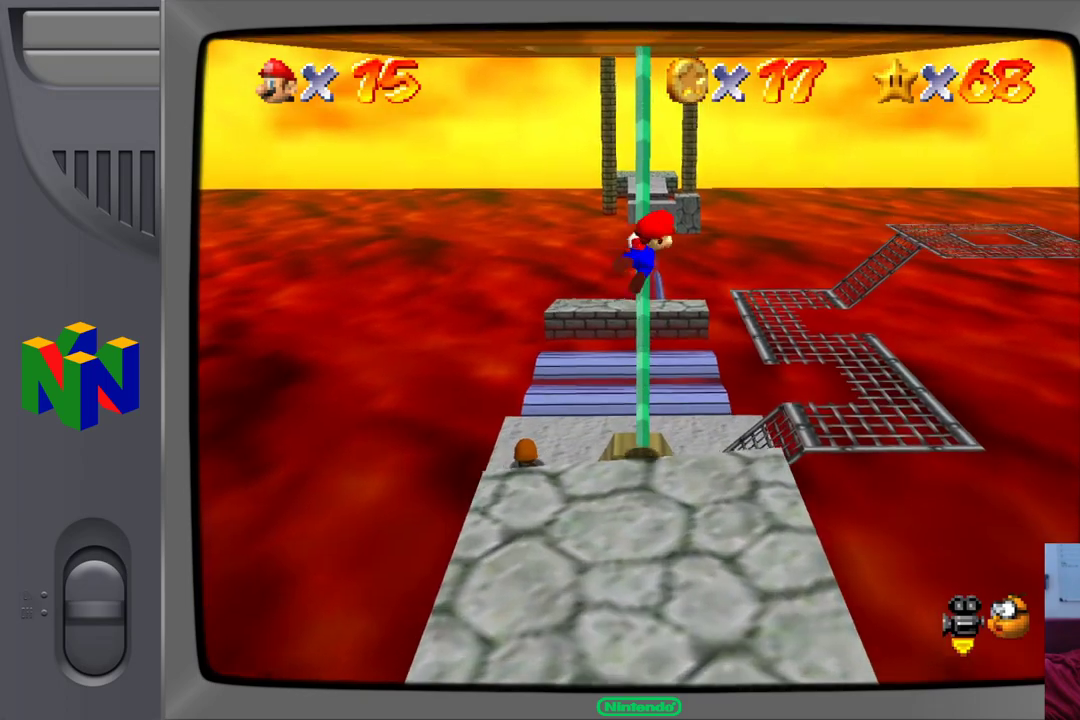
{"buttons": [], "left_stick": "center", "events": [[17, "A", "up"], [283, "left_stick", "center"]]}
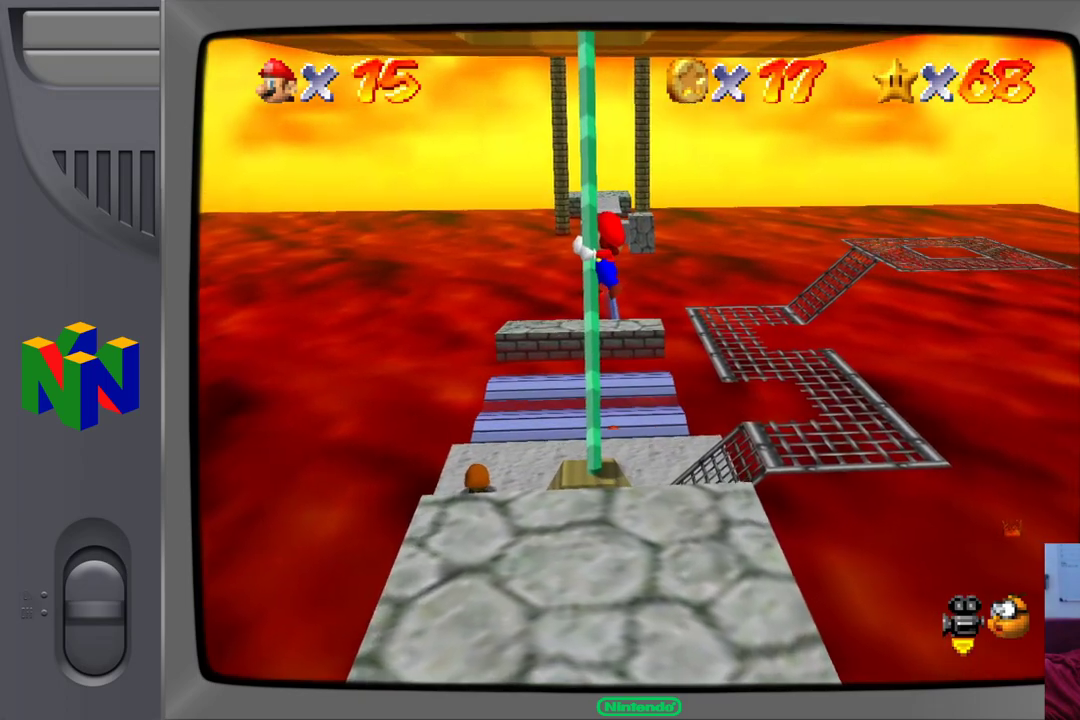
{"buttons": [], "left_stick": "up-left", "events": [[283, "left_stick", "up-left"]]}
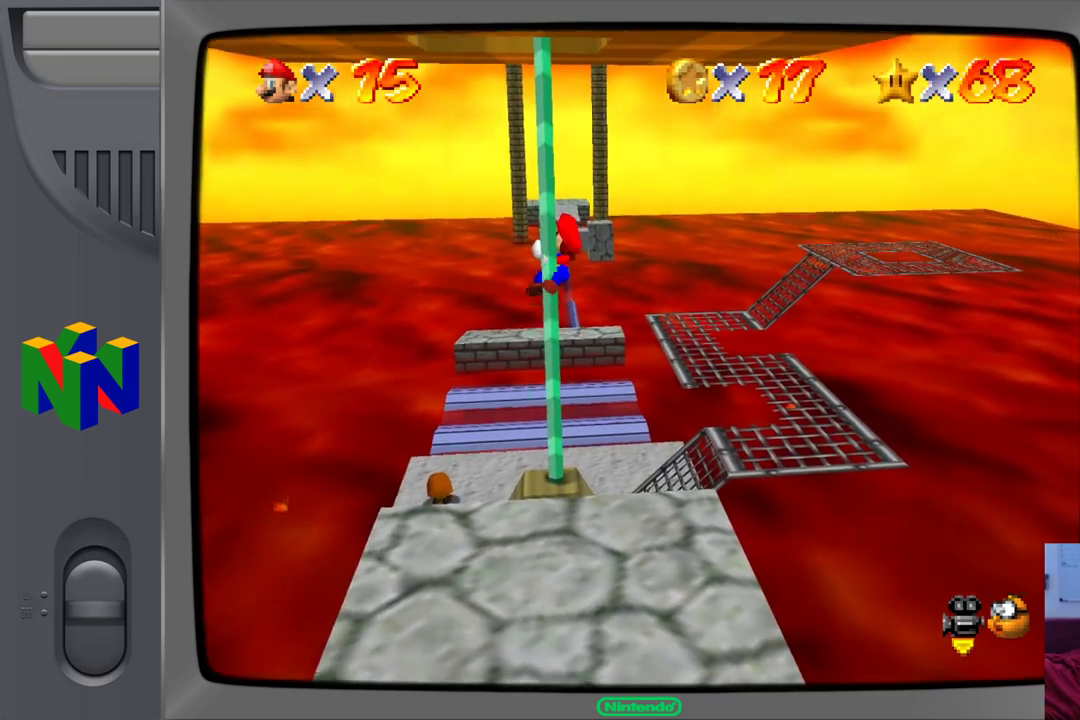
{"buttons": [], "left_stick": "up-left", "events": []}
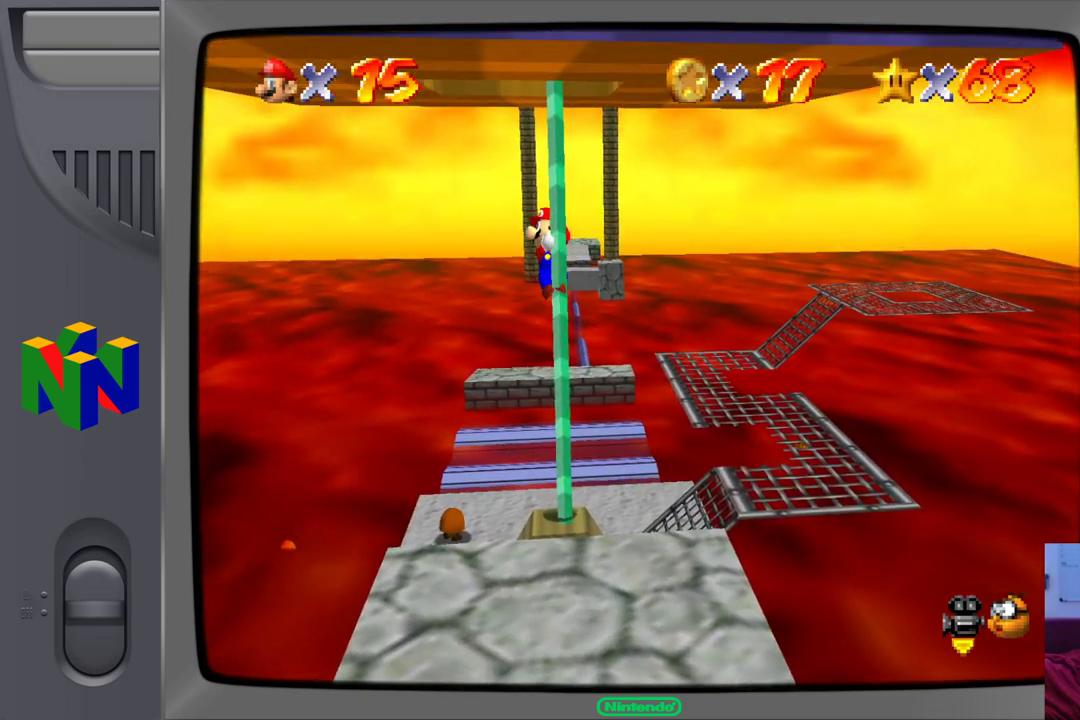
{"buttons": [], "left_stick": "up-left", "events": []}